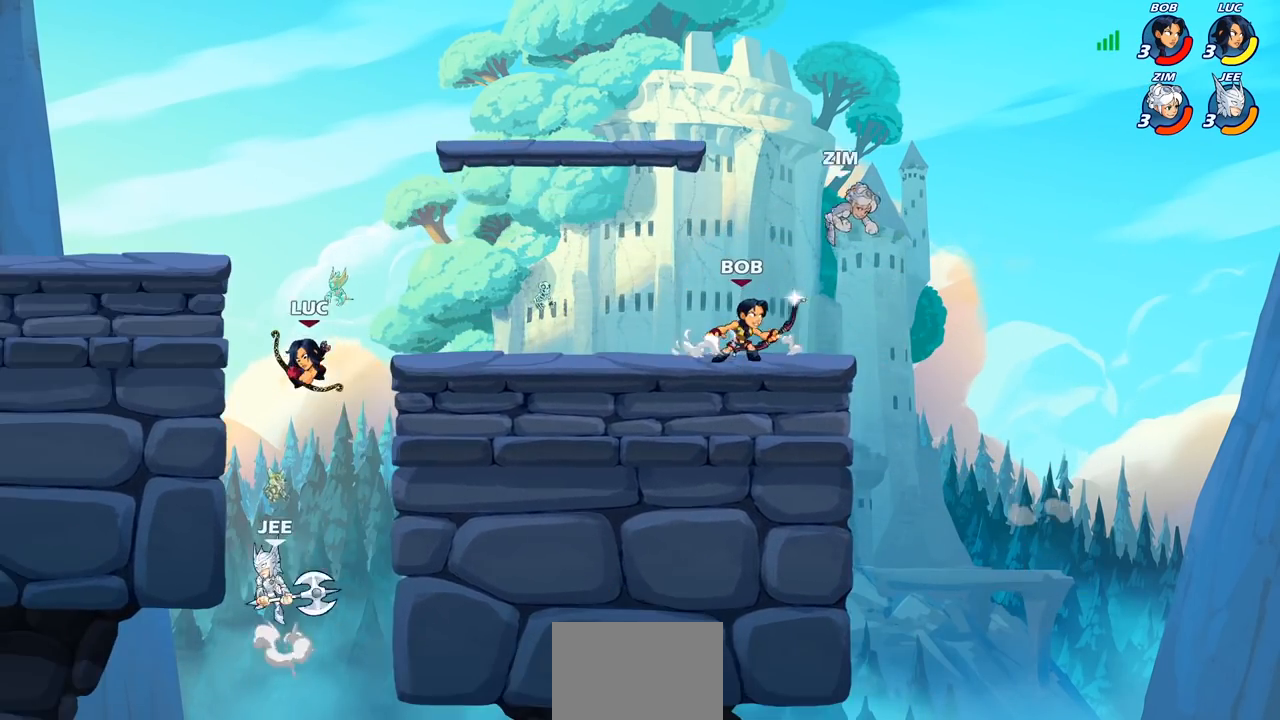
Gameplay with a controller (PlayStation layout); each line is a JSON object with the inputs held at the frame after it. "events" lists button and stick changes between this image and that frame as [ms after this image, input, new state], when the widget could be followed in between.
{"buttons": [], "left_stick": "center", "right_stick": "center", "events": [[383, "CIRCLE", "up"], [400, "left_stick", "center"]]}
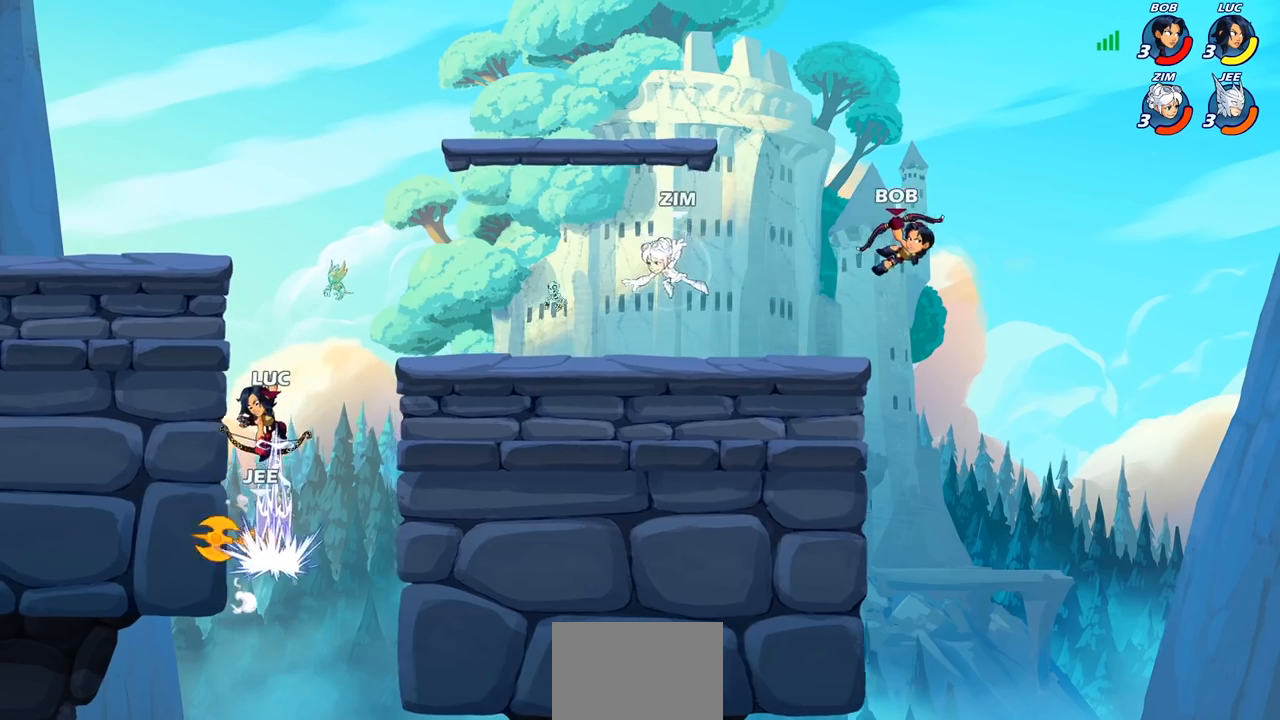
{"buttons": [], "left_stick": "left", "right_stick": "center", "events": [[233, "left_stick", "left"], [283, "CROSS", "down"], [467, "CROSS", "up"]]}
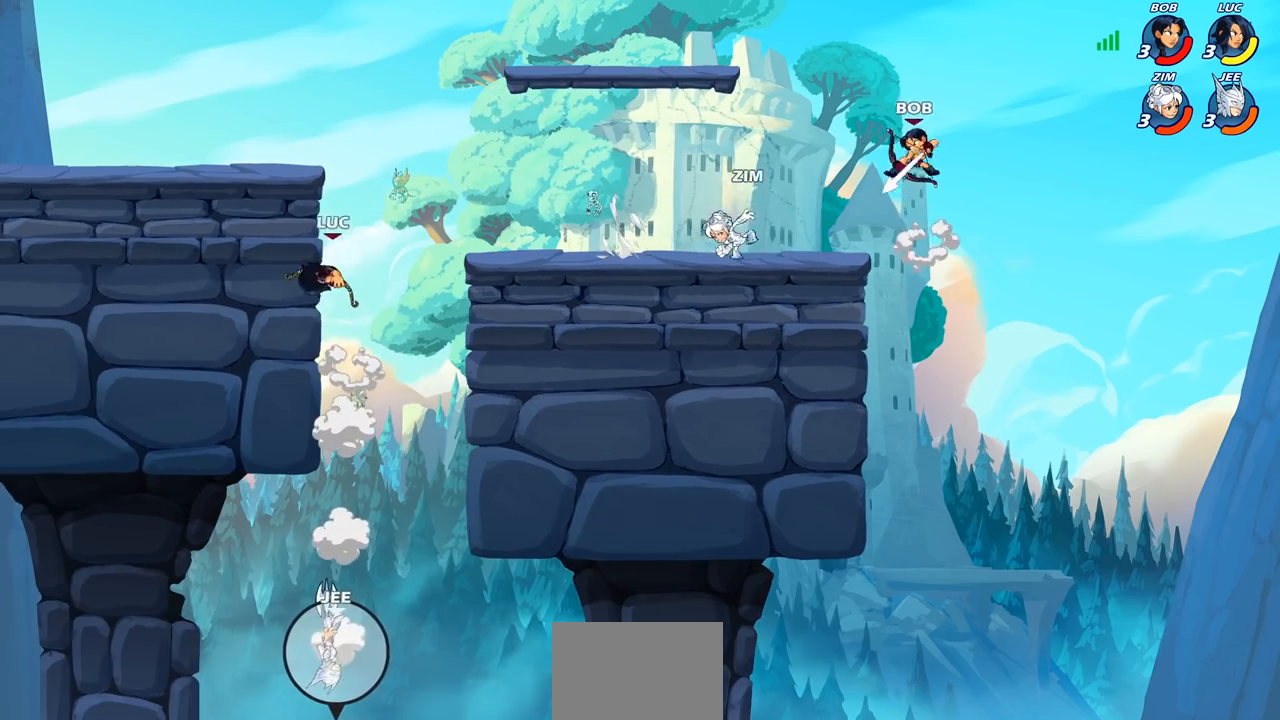
{"buttons": [], "left_stick": "down-right", "right_stick": "center", "events": [[67, "CROSS", "down"], [67, "left_stick", "right"], [233, "CROSS", "up"], [483, "left_stick", "down-right"]]}
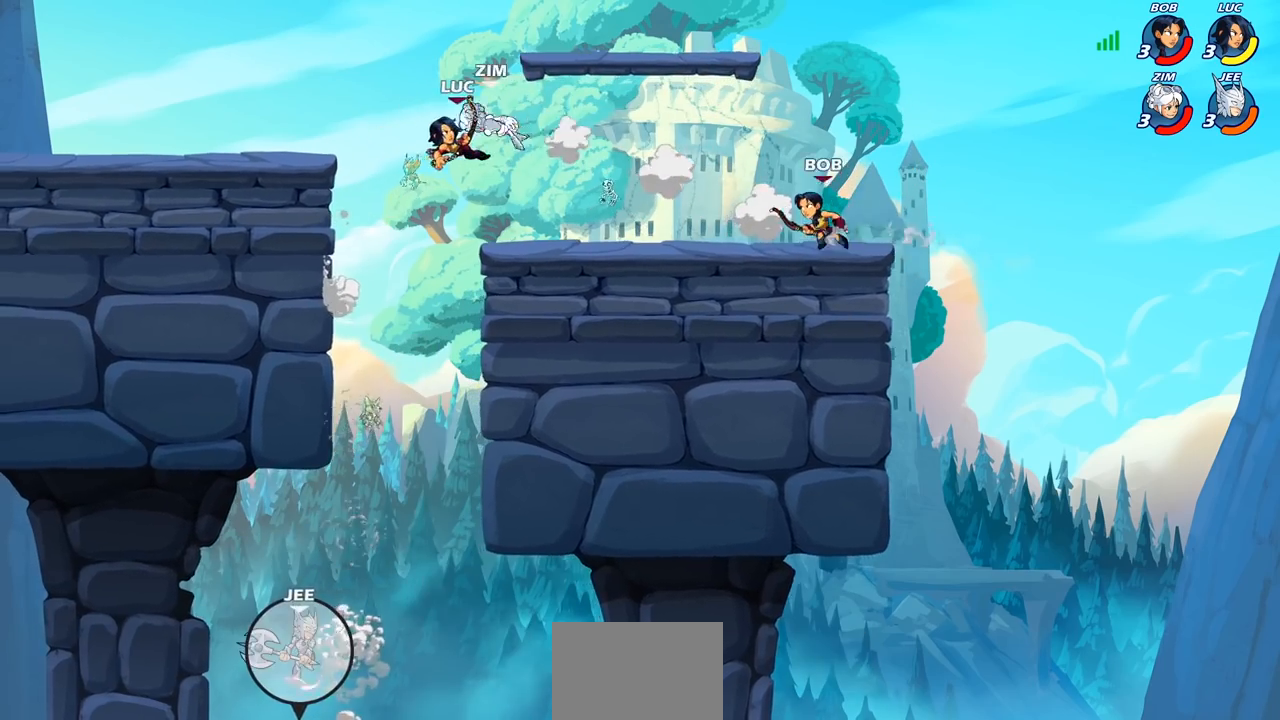
{"buttons": ["CIRCLE", "R2"], "left_stick": "center", "right_stick": "center", "events": [[17, "left_stick", "right"], [33, "left_stick", "down-left"], [283, "left_stick", "left"], [367, "R2", "down"], [400, "CIRCLE", "down"], [483, "left_stick", "center"]]}
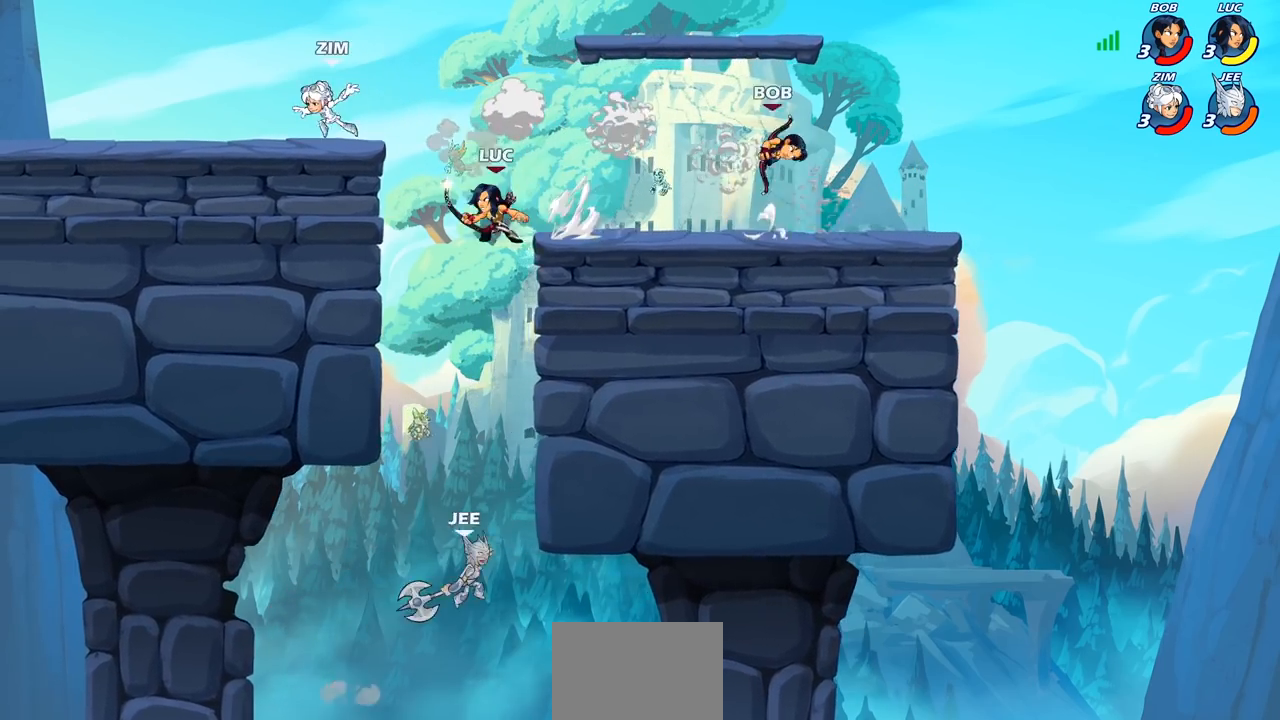
{"buttons": [], "left_stick": "center", "right_stick": "center", "events": [[17, "R2", "up"], [200, "CIRCLE", "up"]]}
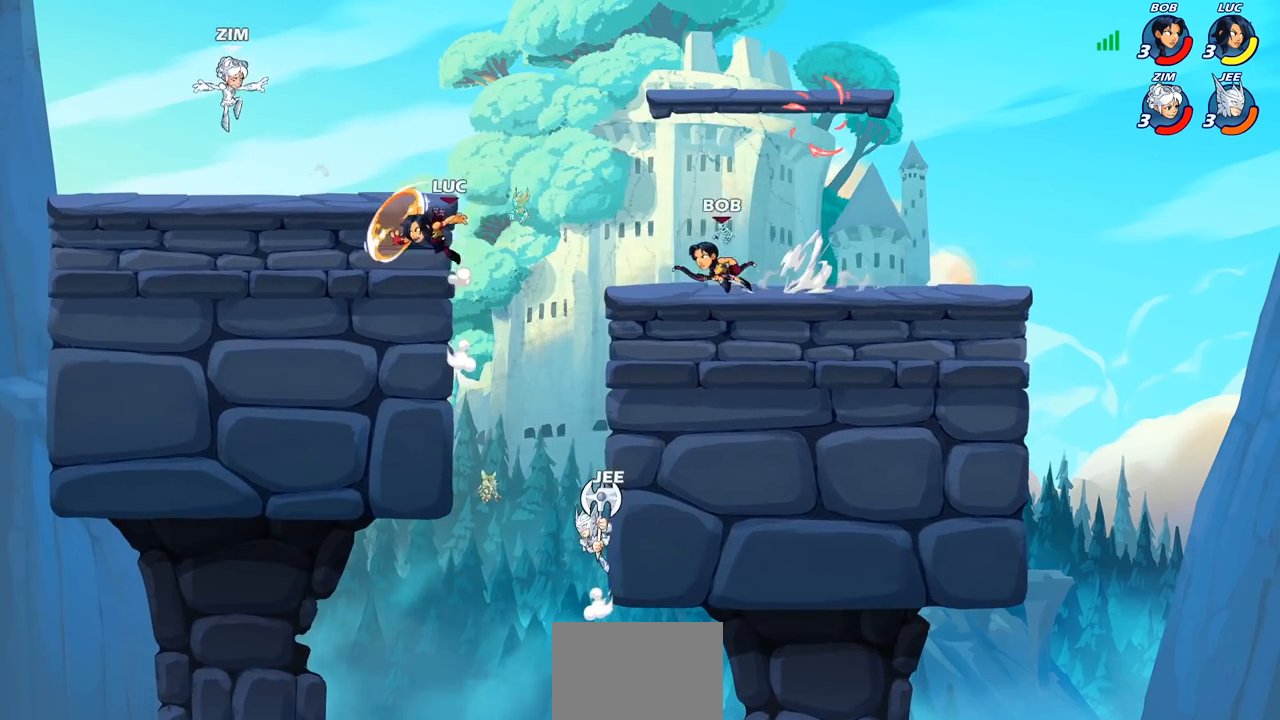
{"buttons": ["CIRCLE"], "left_stick": "down-left", "right_stick": "center", "events": [[350, "left_stick", "right"], [483, "left_stick", "down-left"], [500, "CIRCLE", "down"]]}
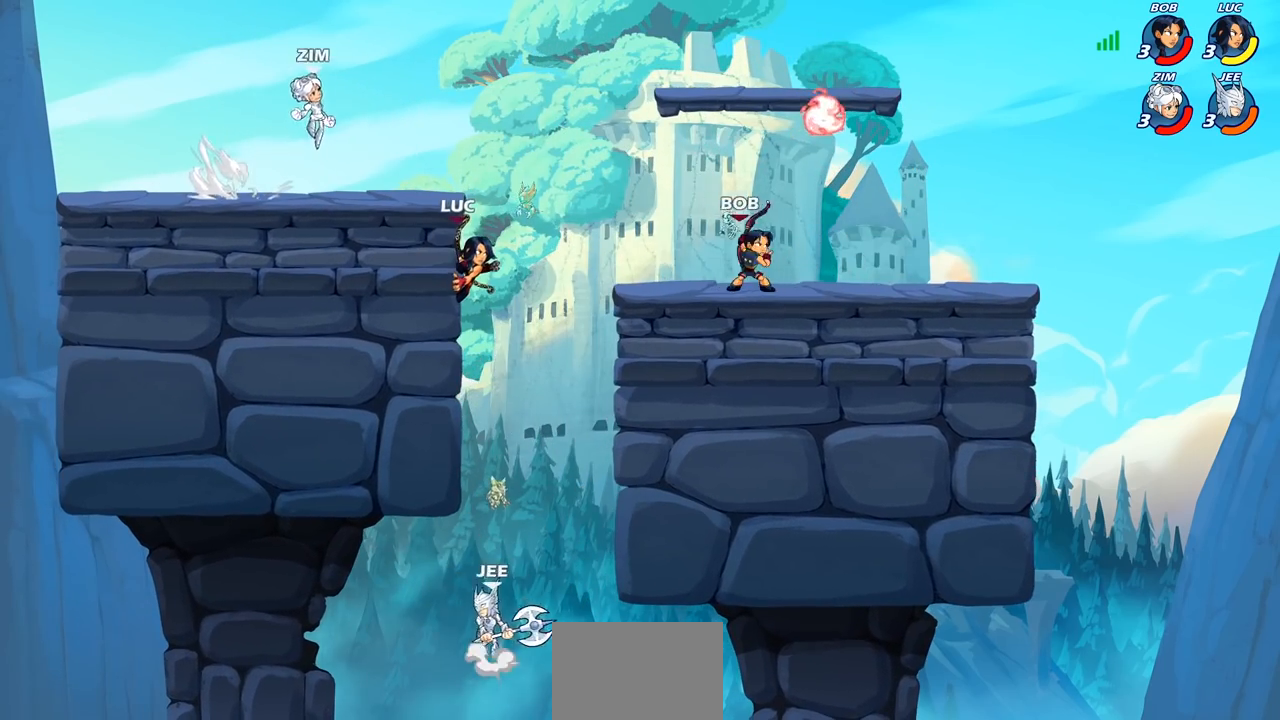
{"buttons": [], "left_stick": "right", "right_stick": "center", "events": [[350, "CIRCLE", "up"], [400, "left_stick", "right"]]}
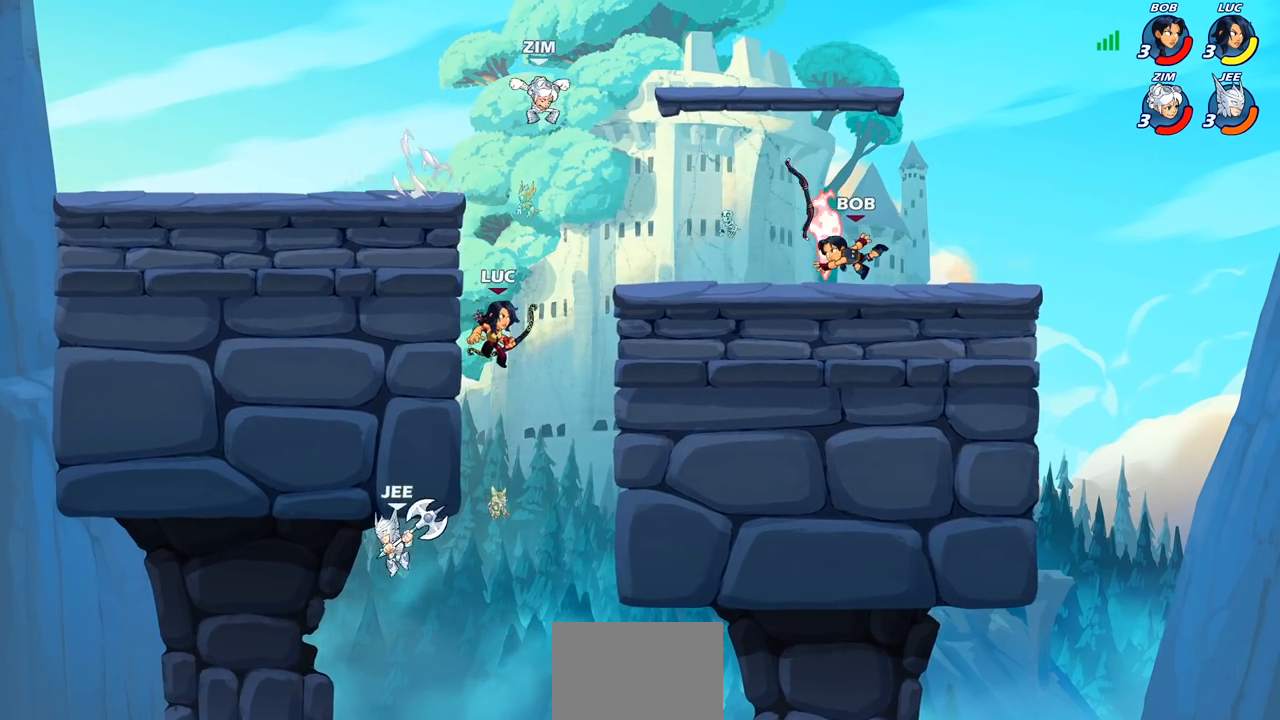
{"buttons": ["CIRCLE"], "left_stick": "down-left", "right_stick": "center", "events": [[17, "CROSS", "down"], [50, "left_stick", "down"], [100, "CIRCLE", "down"], [117, "CROSS", "up"], [117, "left_stick", "down-left"]]}
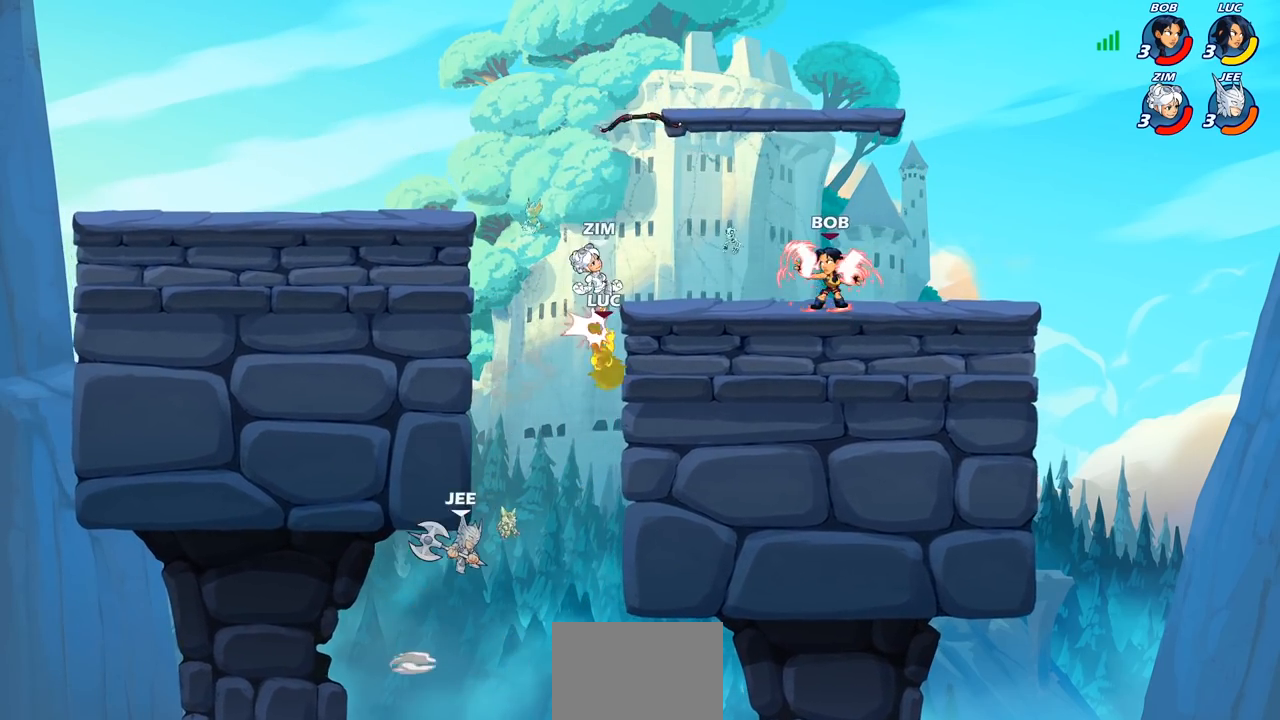
{"buttons": ["CROSS"], "left_stick": "left", "right_stick": "center", "events": [[300, "CIRCLE", "up"], [333, "left_stick", "center"], [400, "left_stick", "left"], [467, "CROSS", "down"]]}
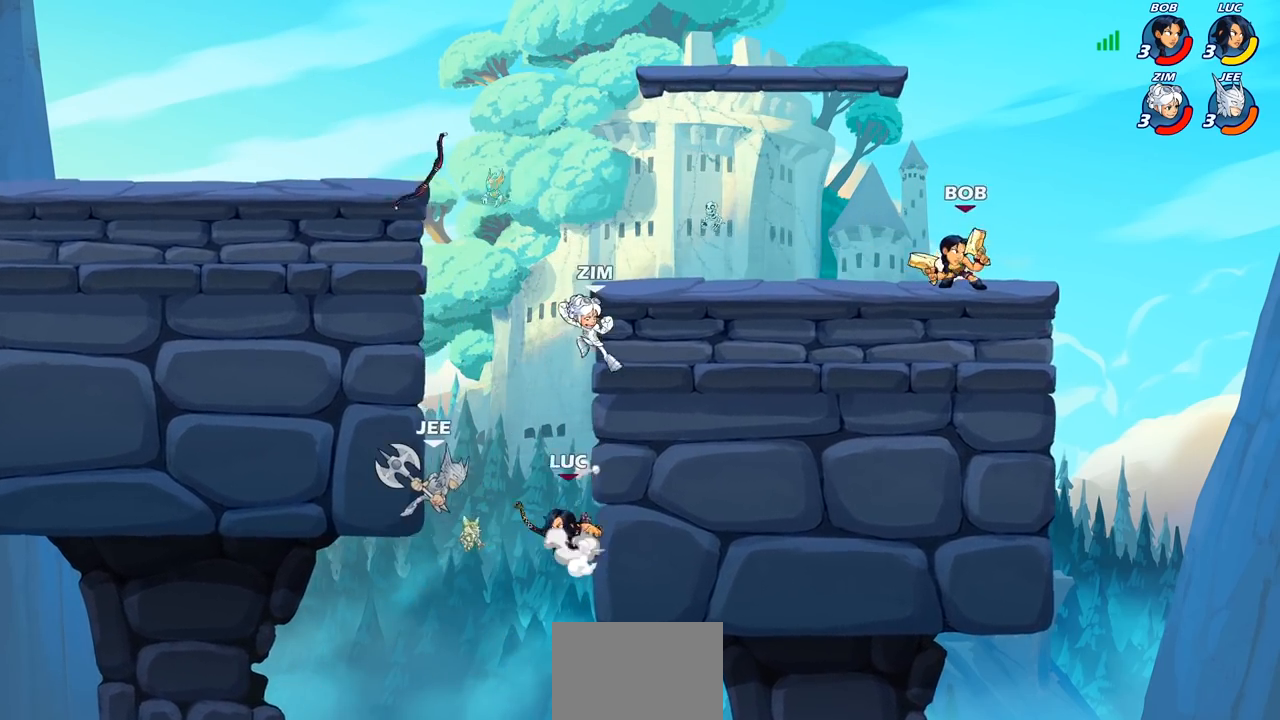
{"buttons": ["CIRCLE"], "left_stick": "up-right", "right_stick": "center", "events": [[83, "CROSS", "up"], [100, "R2", "down"], [350, "R2", "up"], [383, "left_stick", "up-right"], [483, "CIRCLE", "down"]]}
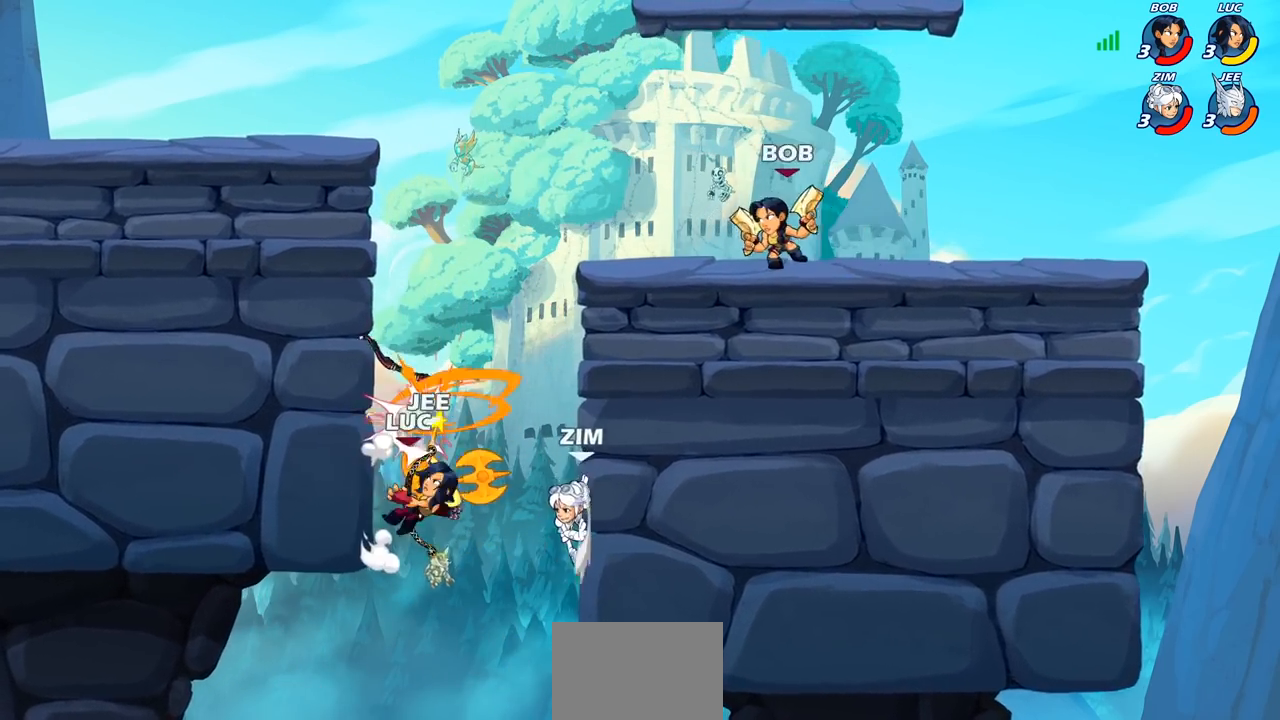
{"buttons": [], "left_stick": "right", "right_stick": "center", "events": [[17, "left_stick", "center"], [100, "CIRCLE", "up"], [500, "left_stick", "right"]]}
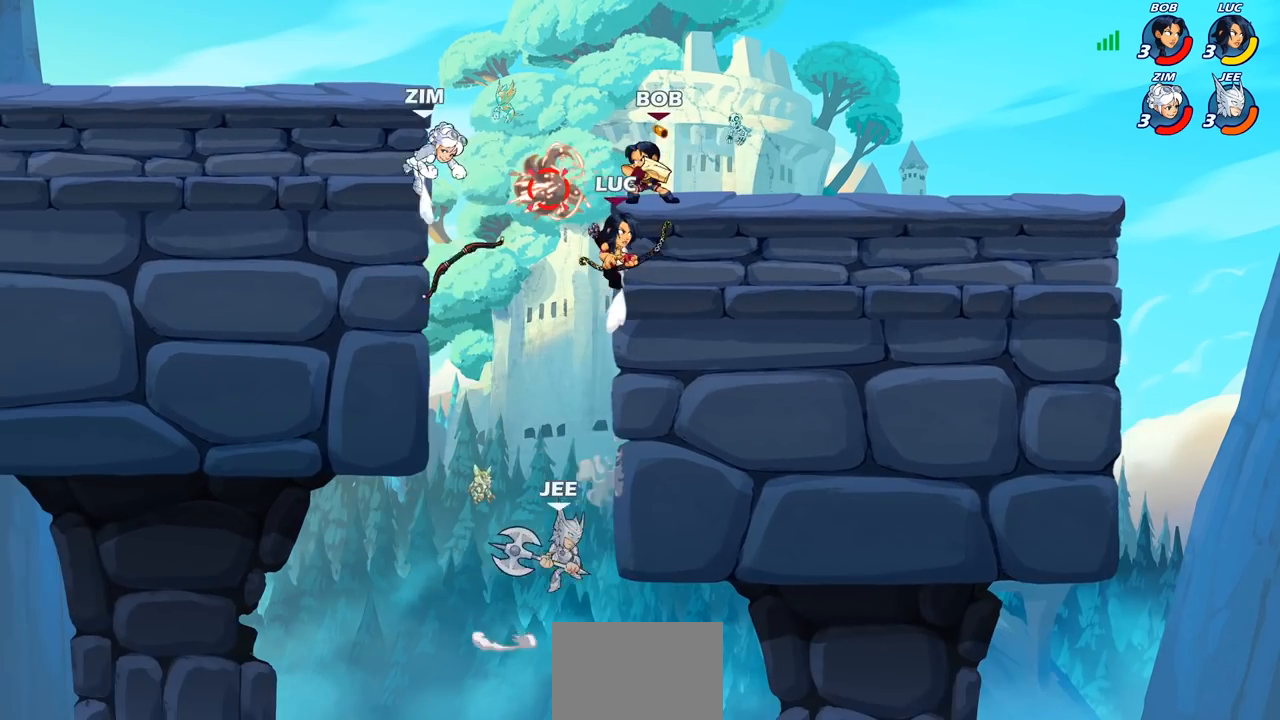
{"buttons": ["CROSS"], "left_stick": "left", "right_stick": "center", "events": [[483, "CROSS", "down"], [483, "left_stick", "left"]]}
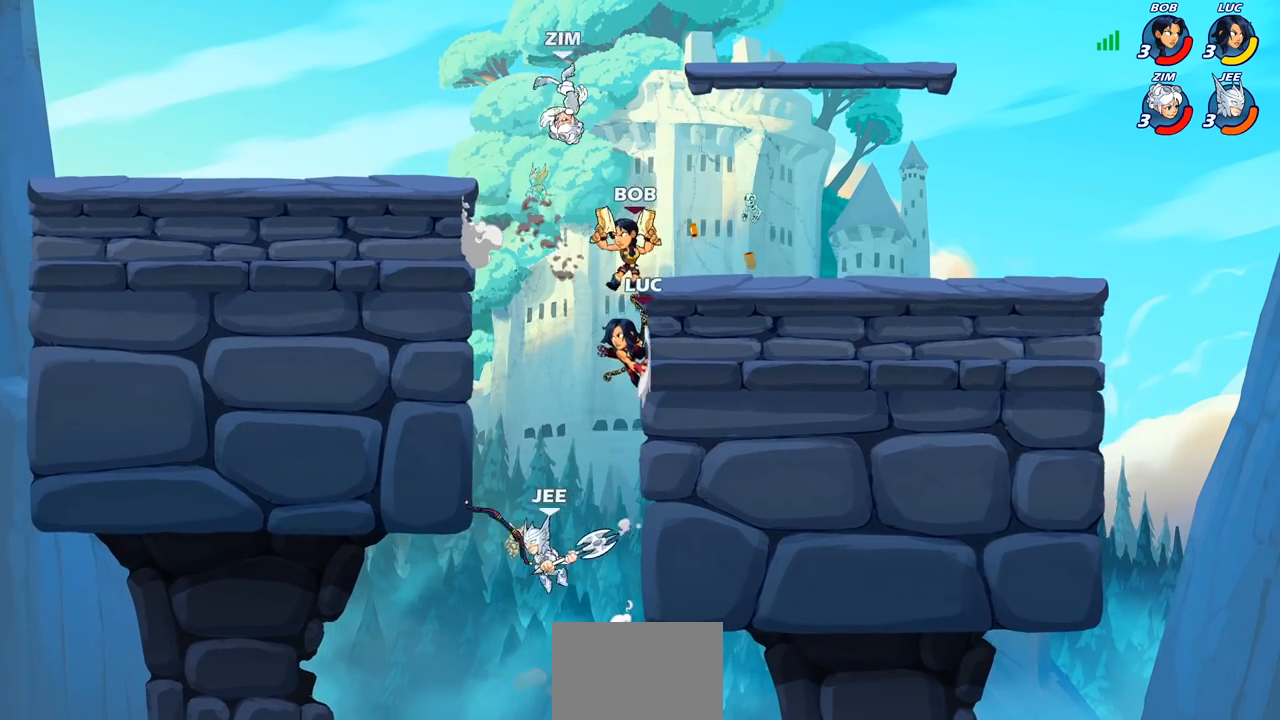
{"buttons": ["CIRCLE"], "left_stick": "down-left", "right_stick": "center", "events": [[50, "left_stick", "down-left"], [117, "CROSS", "up"], [133, "CIRCLE", "down"]]}
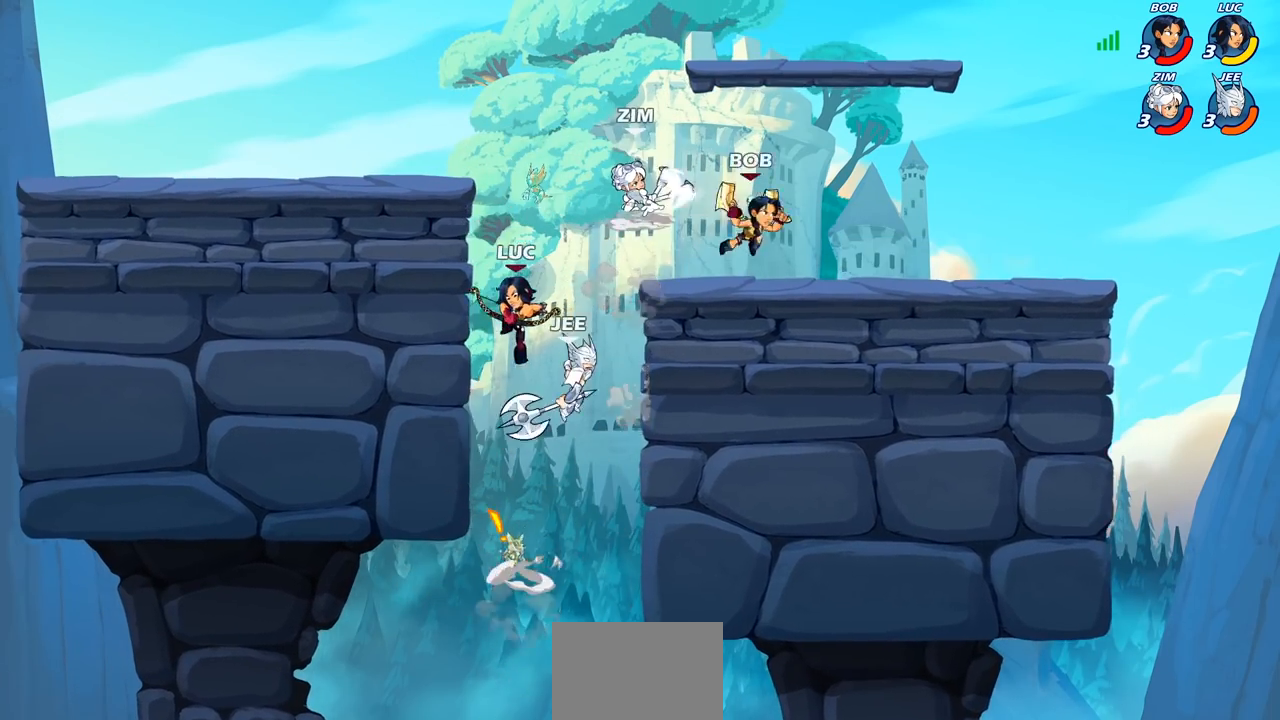
{"buttons": [], "left_stick": "up-left", "right_stick": "center", "events": [[167, "CIRCLE", "up"], [217, "left_stick", "center"], [417, "left_stick", "up-left"]]}
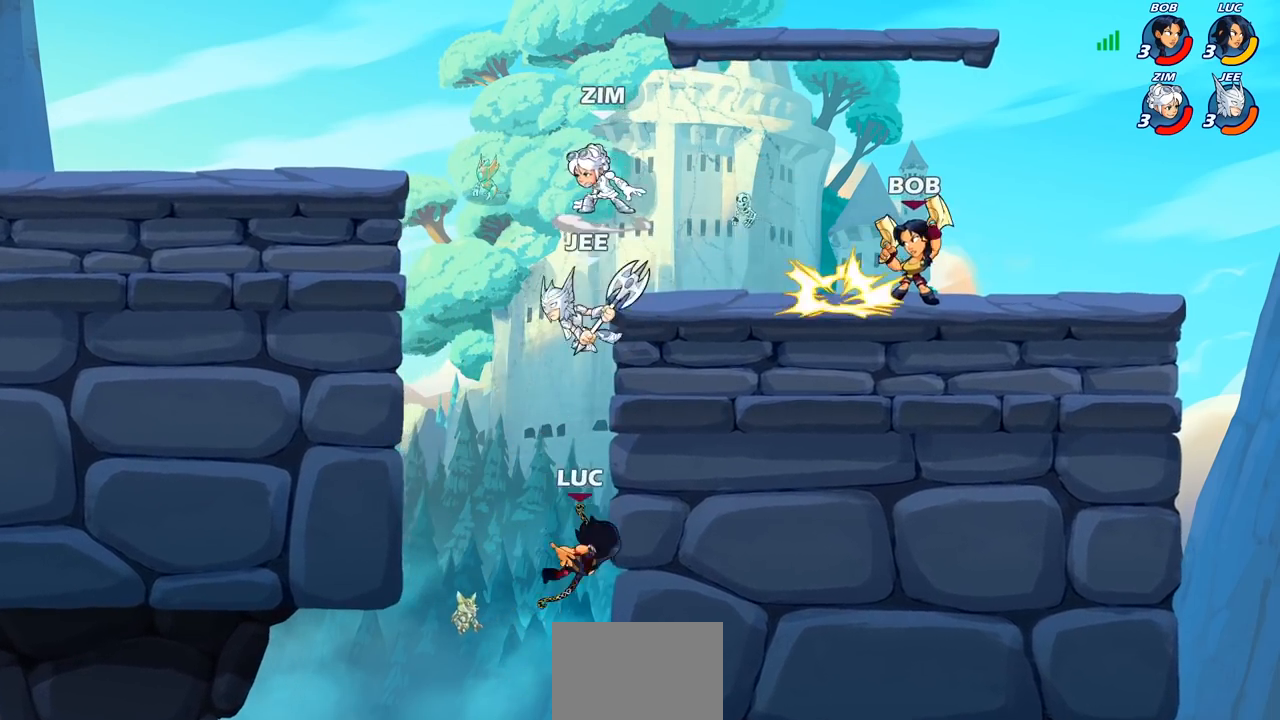
{"buttons": [], "left_stick": "center", "right_stick": "center", "events": [[50, "CROSS", "down"], [183, "CIRCLE", "down"], [200, "CROSS", "up"], [283, "CIRCLE", "up"], [383, "left_stick", "center"]]}
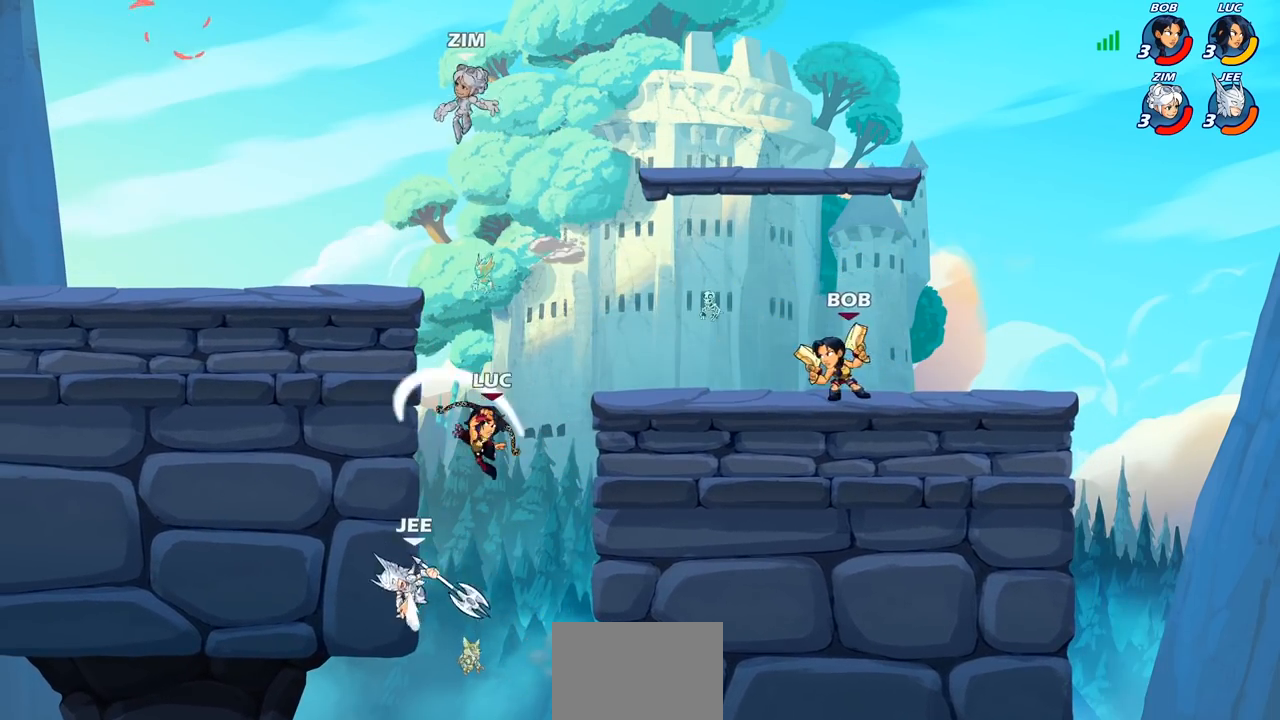
{"buttons": ["CROSS"], "left_stick": "up", "right_stick": "center", "events": [[67, "left_stick", "up-left"], [150, "left_stick", "left"], [417, "CROSS", "down"], [450, "left_stick", "up"]]}
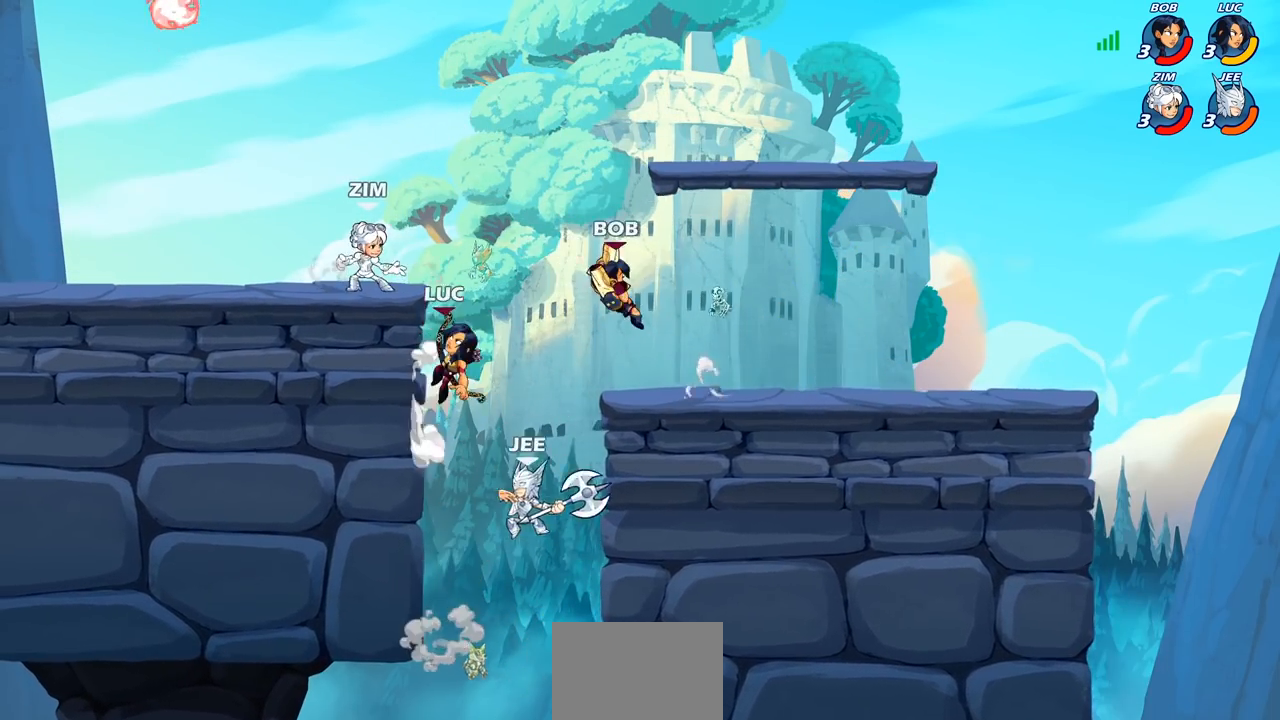
{"buttons": ["CROSS"], "left_stick": "left", "right_stick": "center", "events": [[33, "CROSS", "up"], [117, "R2", "down"], [217, "left_stick", "left"], [317, "R2", "up"], [350, "CROSS", "down"], [367, "CROSS", "up"], [417, "CROSS", "down"]]}
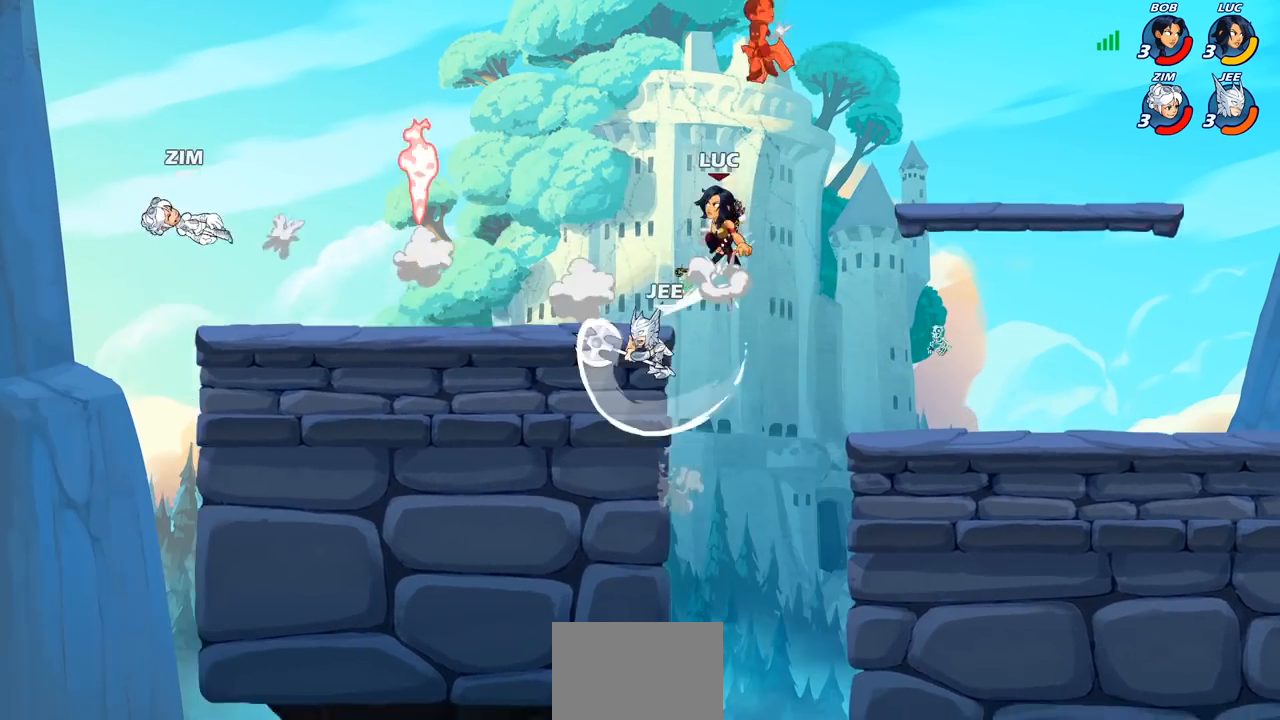
{"buttons": [], "left_stick": "down-left", "right_stick": "center", "events": [[67, "CROSS", "up"], [350, "left_stick", "down-left"]]}
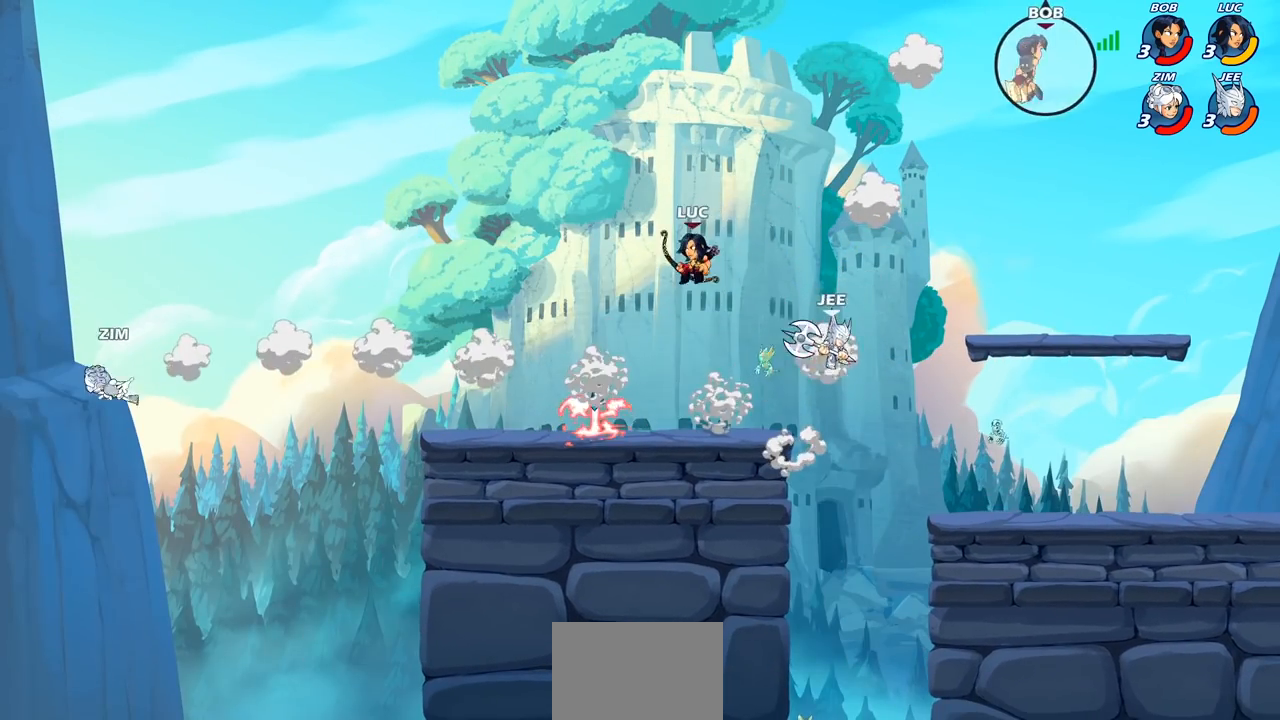
{"buttons": [], "left_stick": "left", "right_stick": "center", "events": [[283, "left_stick", "down-right"], [383, "left_stick", "left"]]}
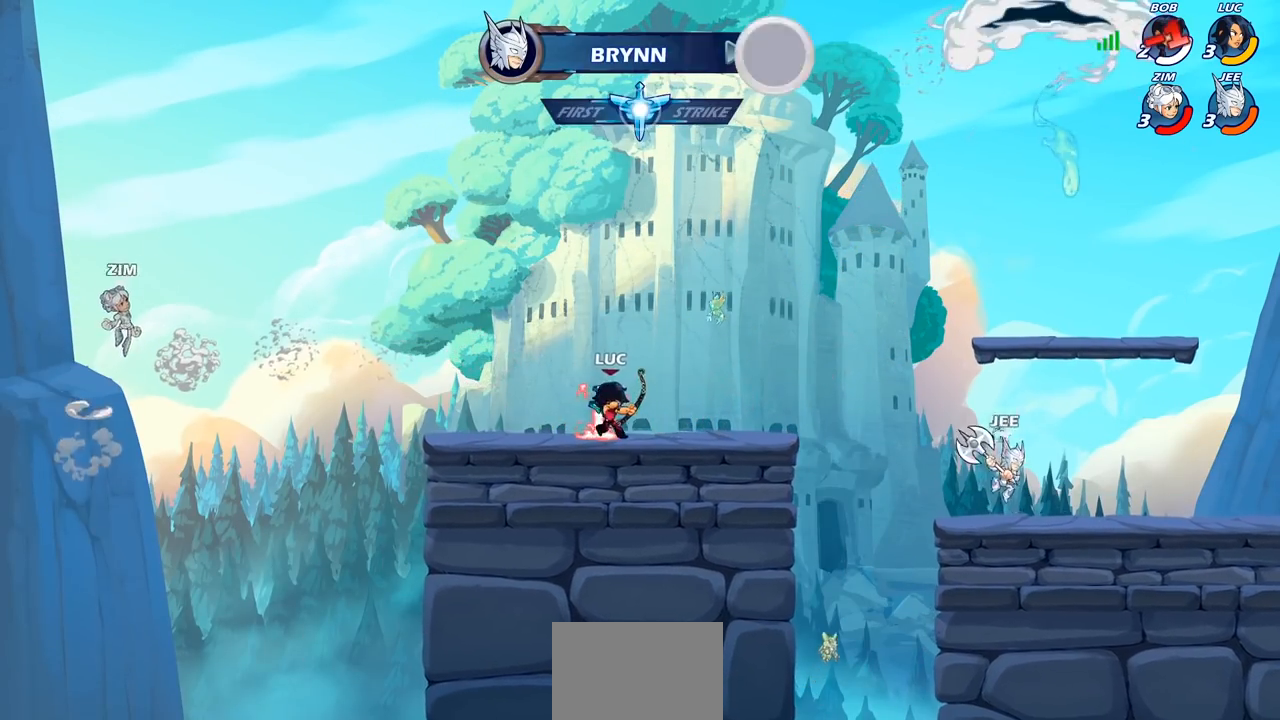
{"buttons": [], "left_stick": "up-right", "right_stick": "center", "events": [[317, "CROSS", "down"], [350, "left_stick", "up"], [400, "left_stick", "up-right"], [450, "CROSS", "up"]]}
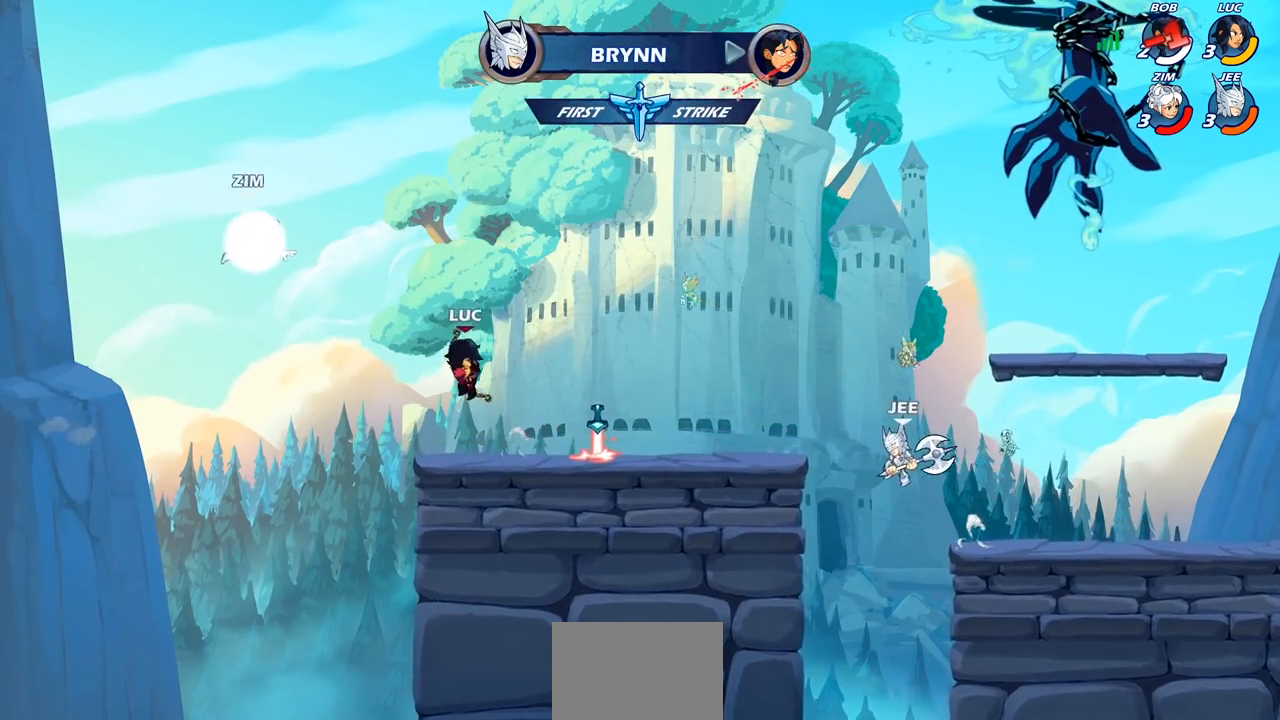
{"buttons": [], "left_stick": "center", "right_stick": "center", "events": [[67, "left_stick", "center"], [300, "R2", "down"], [333, "CIRCLE", "down"], [417, "R2", "up"], [433, "CIRCLE", "up"]]}
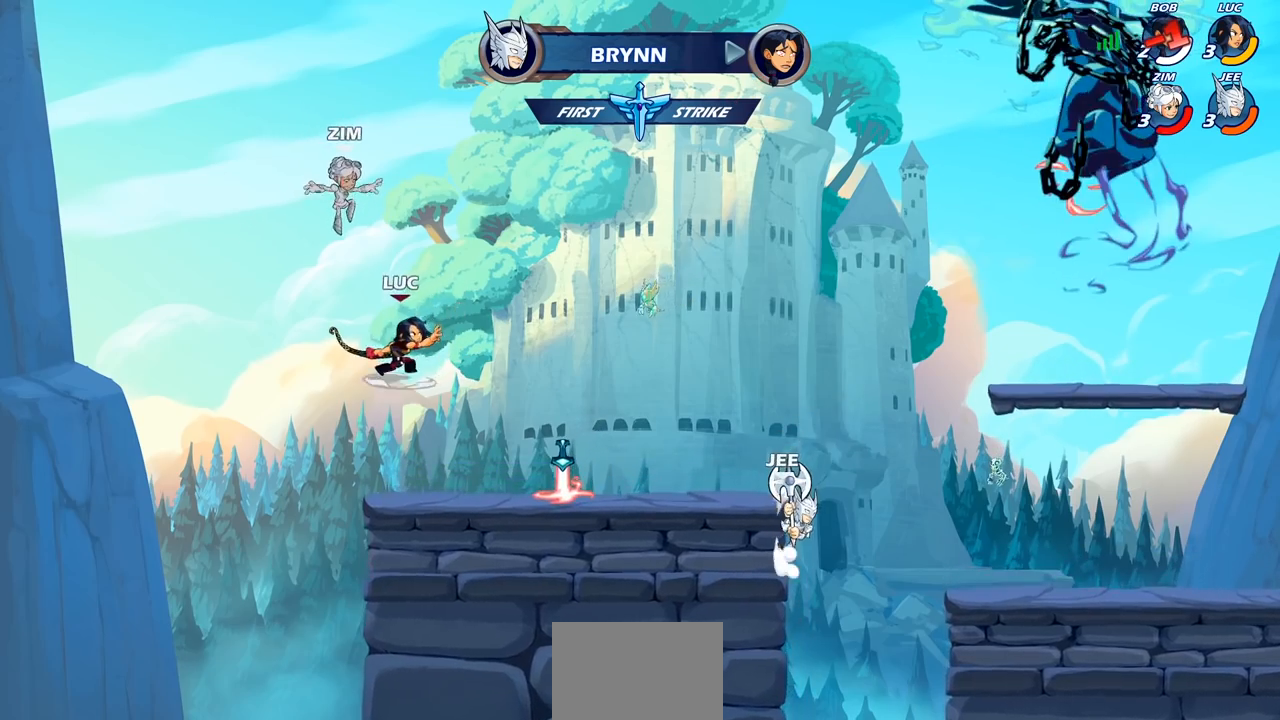
{"buttons": [], "left_stick": "center", "right_stick": "center", "events": [[50, "left_stick", "left"], [300, "left_stick", "center"]]}
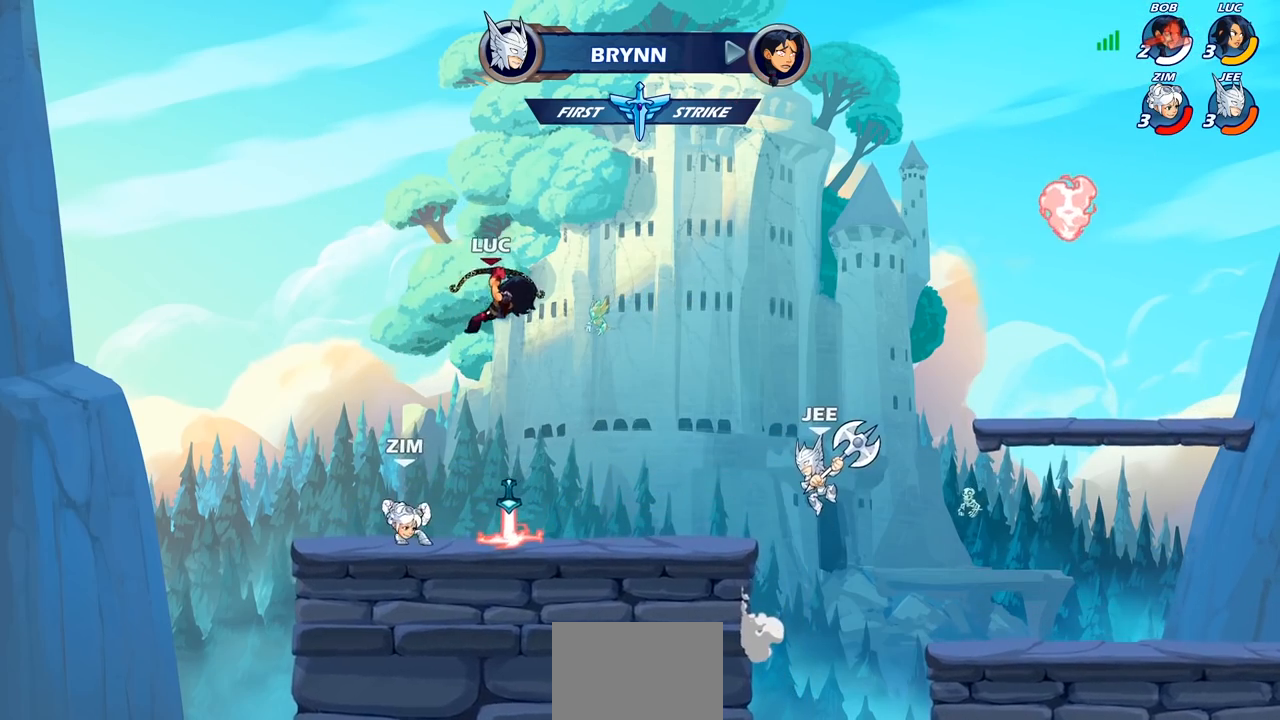
{"buttons": [], "left_stick": "down-left", "right_stick": "center", "events": [[133, "left_stick", "left"], [183, "CROSS", "down"], [350, "CROSS", "up"], [417, "left_stick", "down-left"]]}
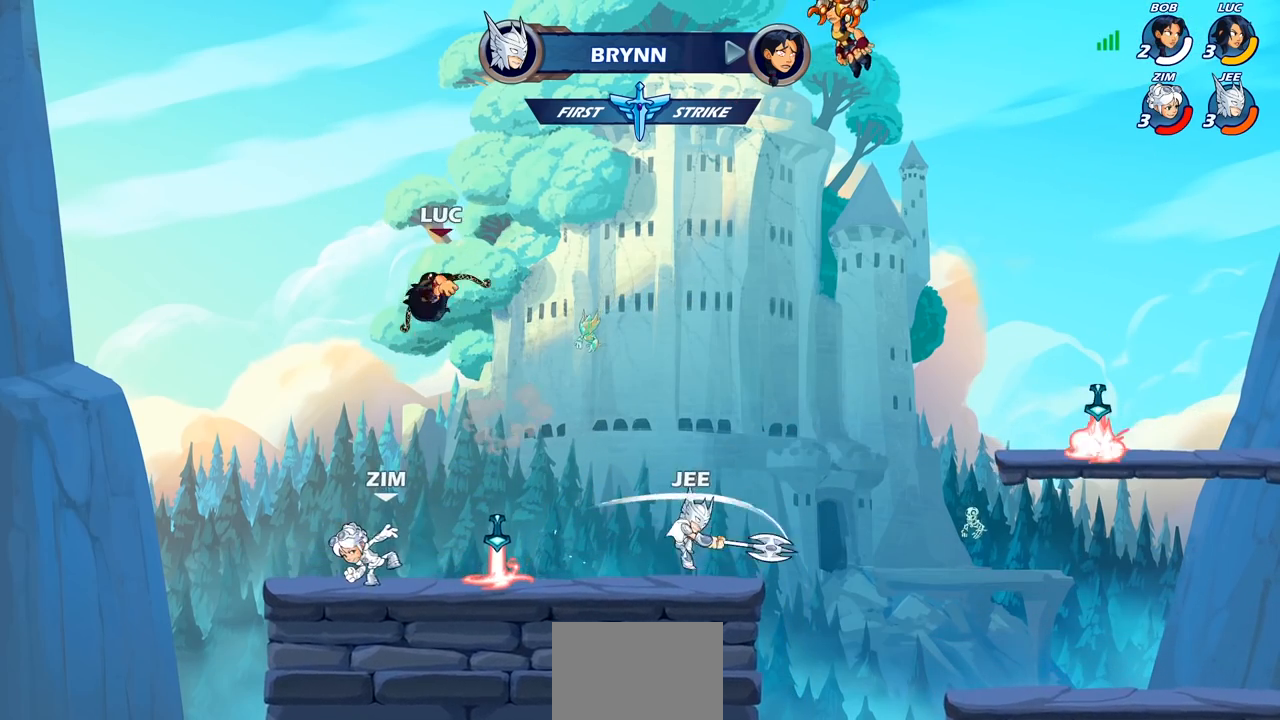
{"buttons": [], "left_stick": "center", "right_stick": "center", "events": [[50, "left_stick", "down-right"], [133, "left_stick", "down"], [167, "SQUARE", "down"], [267, "left_stick", "center"], [283, "SQUARE", "up"]]}
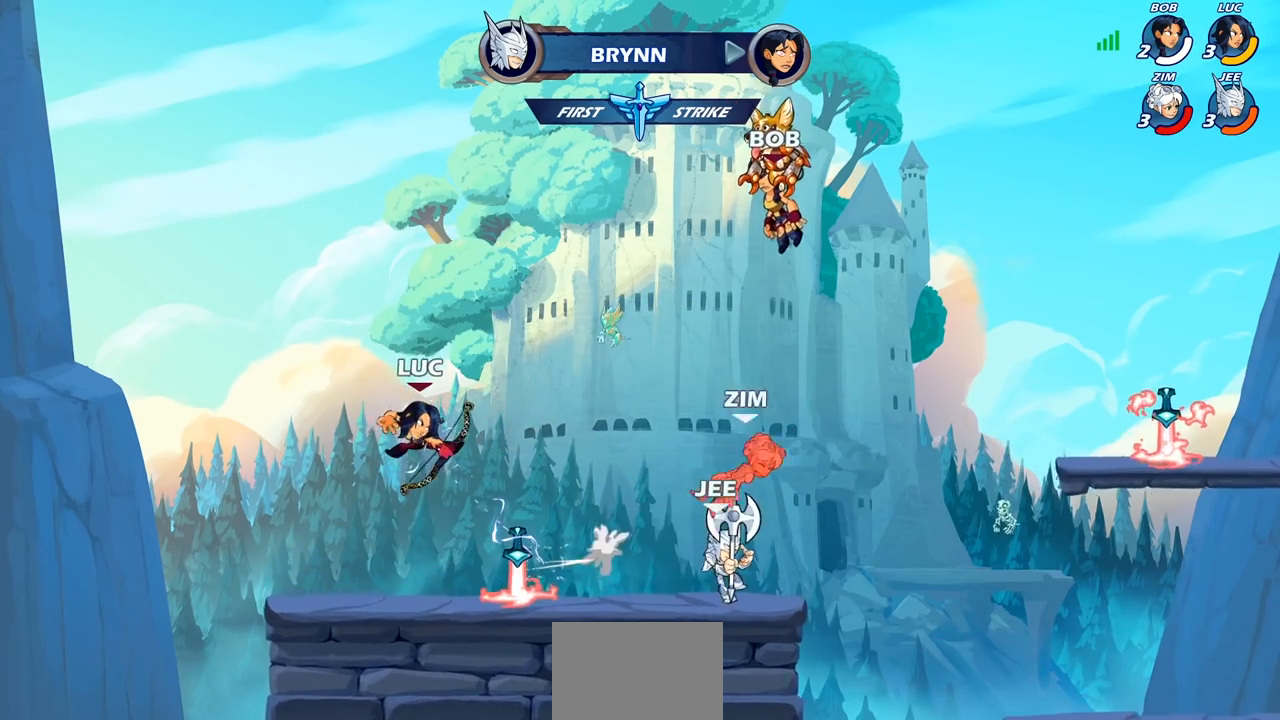
{"buttons": [], "left_stick": "center", "right_stick": "center", "events": [[217, "left_stick", "right"], [317, "left_stick", "center"], [383, "right_stick", "up-right"], [400, "SQUARE", "down"], [450, "SQUARE", "up"], [450, "right_stick", "center"]]}
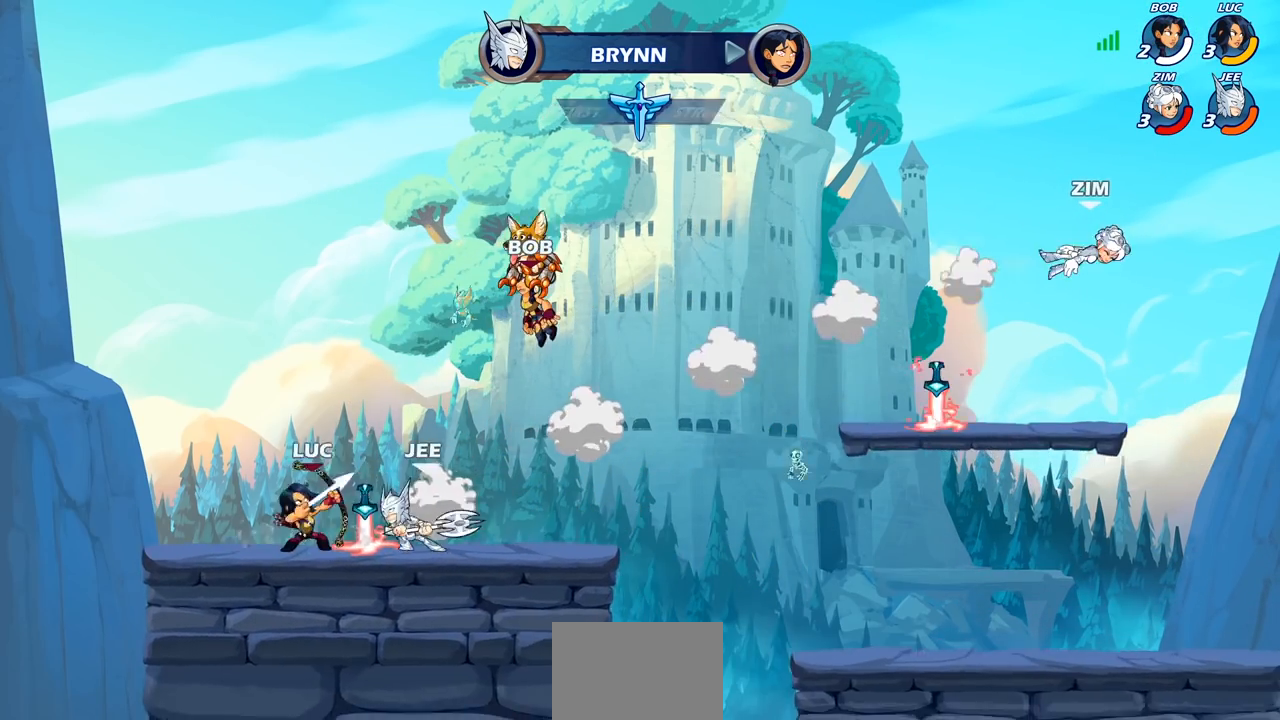
{"buttons": [], "left_stick": "center", "right_stick": "center", "events": []}
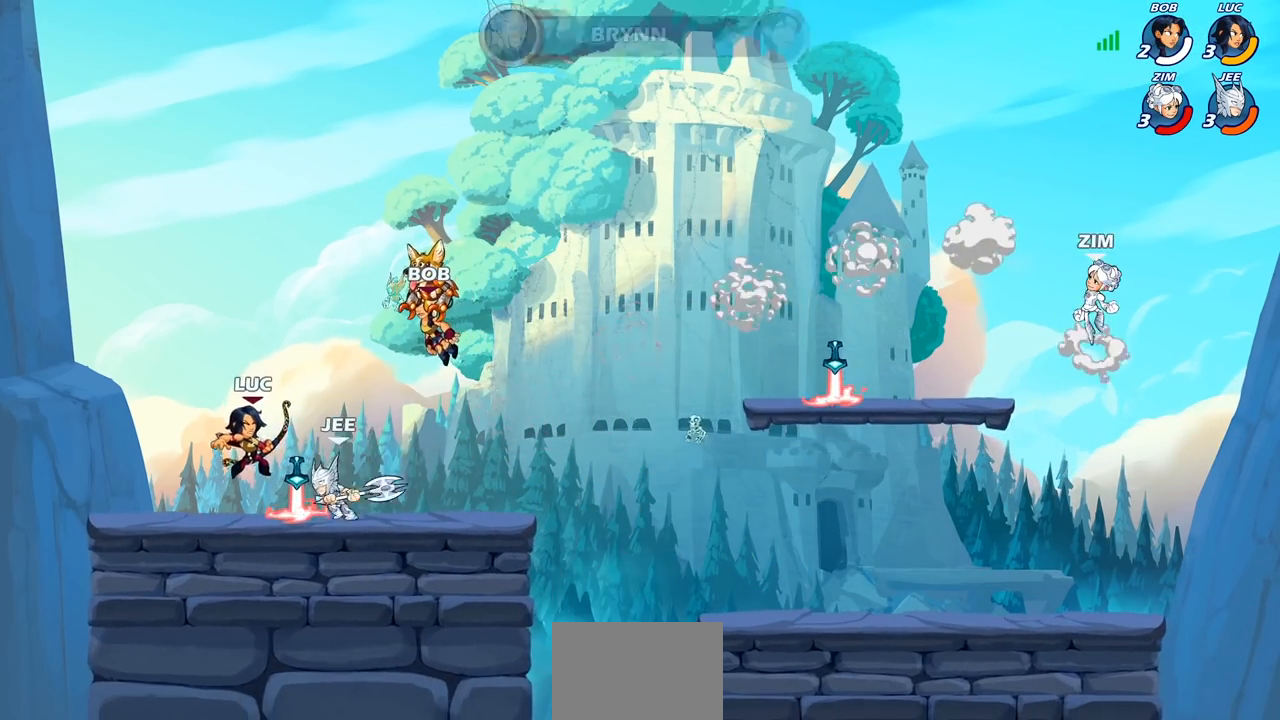
{"buttons": ["CIRCLE"], "left_stick": "center", "right_stick": "center", "events": [[500, "CIRCLE", "down"]]}
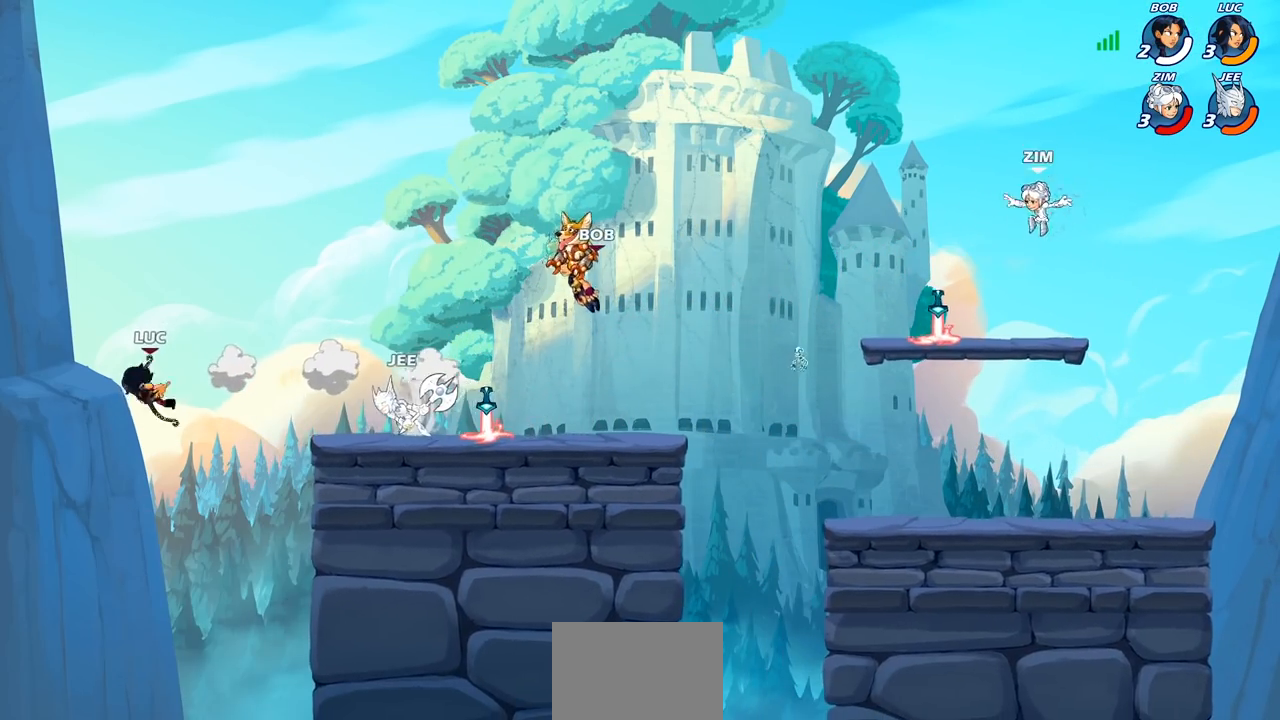
{"buttons": [], "left_stick": "left", "right_stick": "center", "events": [[117, "CIRCLE", "up"], [433, "left_stick", "left"]]}